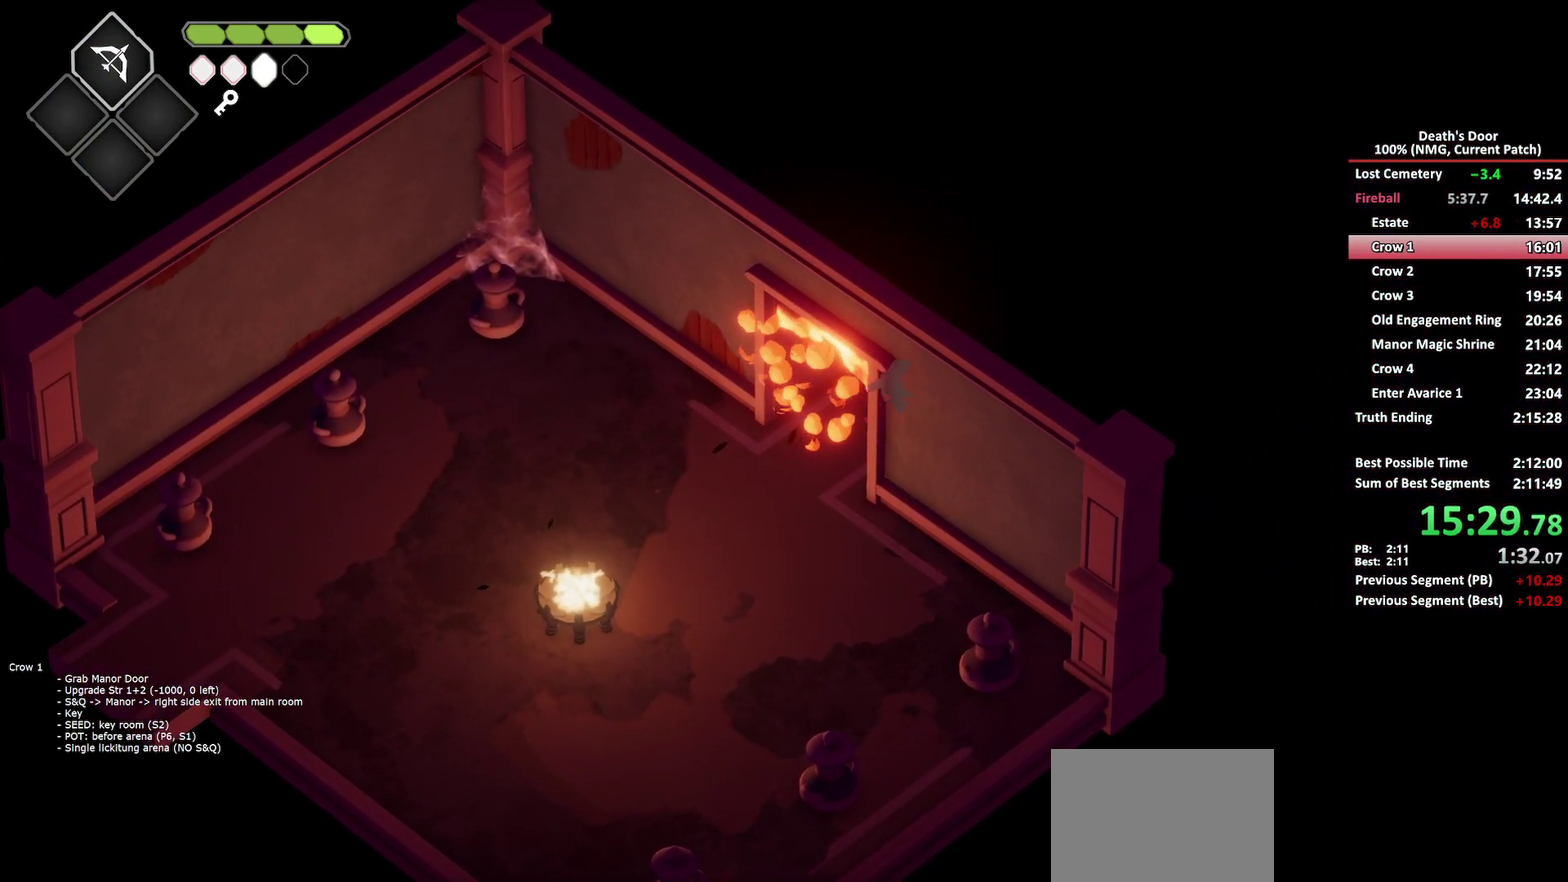
Gameplay with a controller (Xbox layout); each line is a JSON object with the inputs held at the frame after it. "events" lists button and stick changes between this image and that frame as [ms after this image, input, new state], when the widget could be followed in between.
{"buttons": ["A"], "left_stick": "up", "right_stick": "center", "events": [[33, "left_stick", "up-left"], [300, "A", "down"], [383, "left_stick", "up"], [400, "A", "up"], [467, "A", "down"]]}
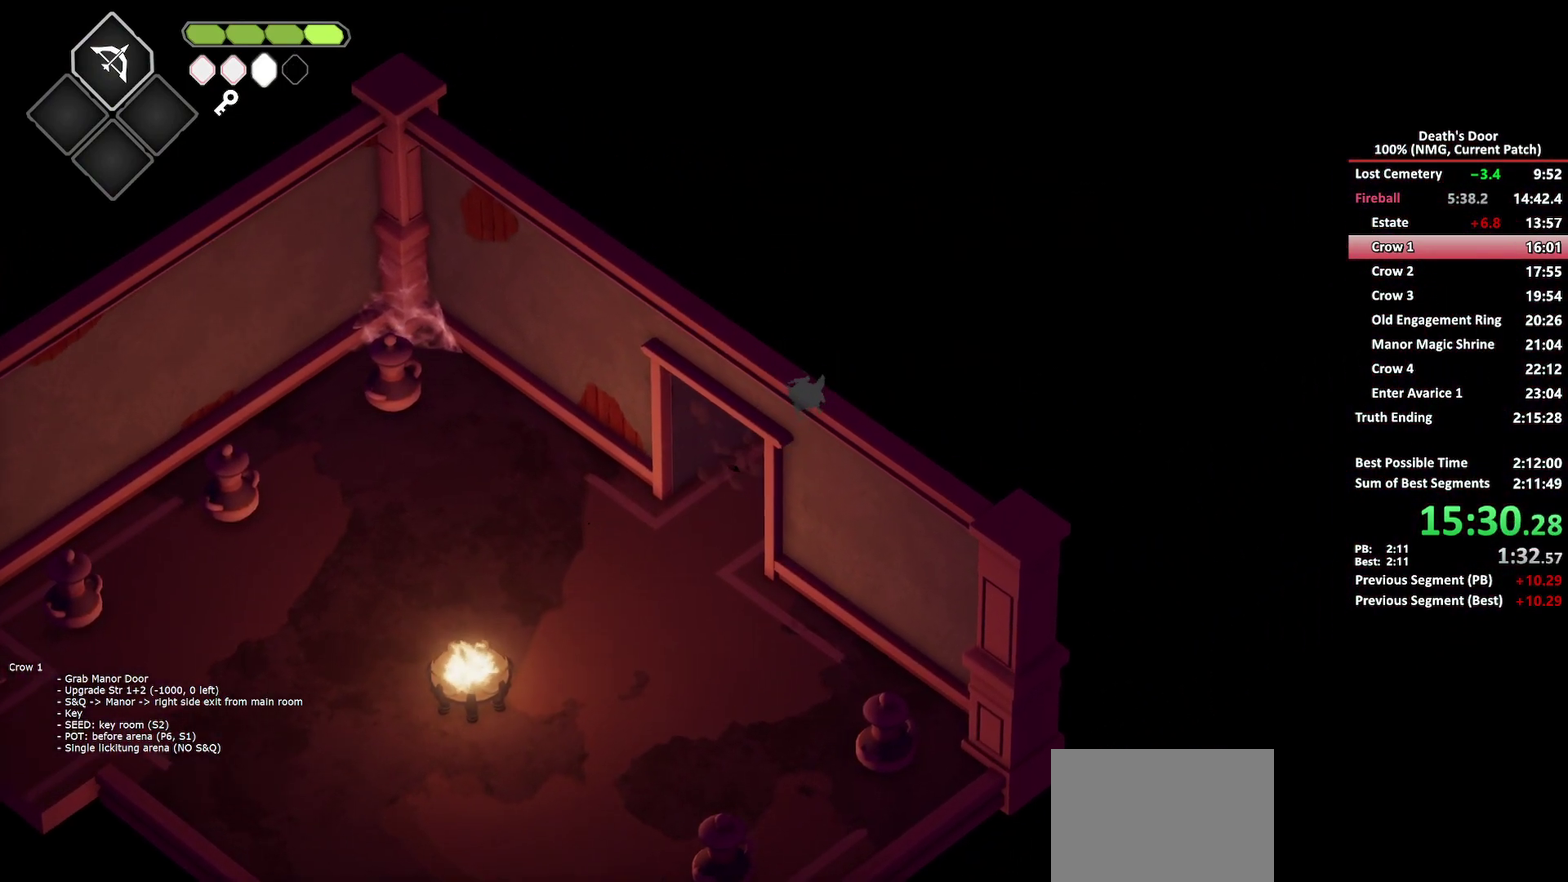
{"buttons": [], "left_stick": "up", "right_stick": "center", "events": [[67, "A", "up"], [150, "A", "down"], [217, "A", "up"]]}
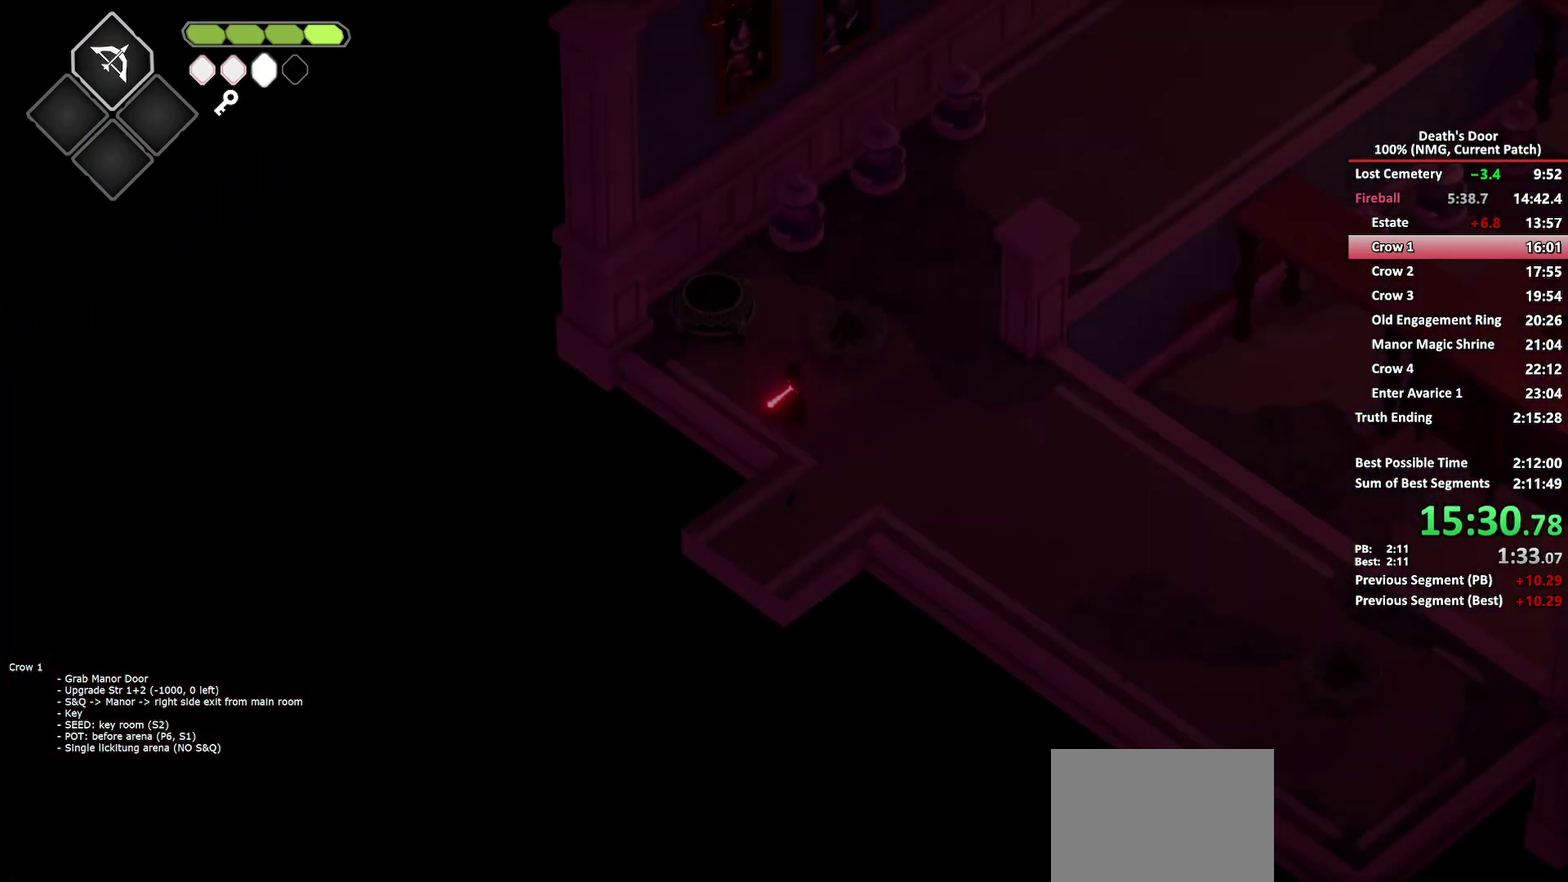
{"buttons": [], "left_stick": "up-right", "right_stick": "center", "events": [[50, "left_stick", "up-left"], [217, "A", "down"], [283, "A", "up"], [317, "left_stick", "up"], [400, "left_stick", "up-right"], [417, "Y", "down"], [500, "Y", "up"]]}
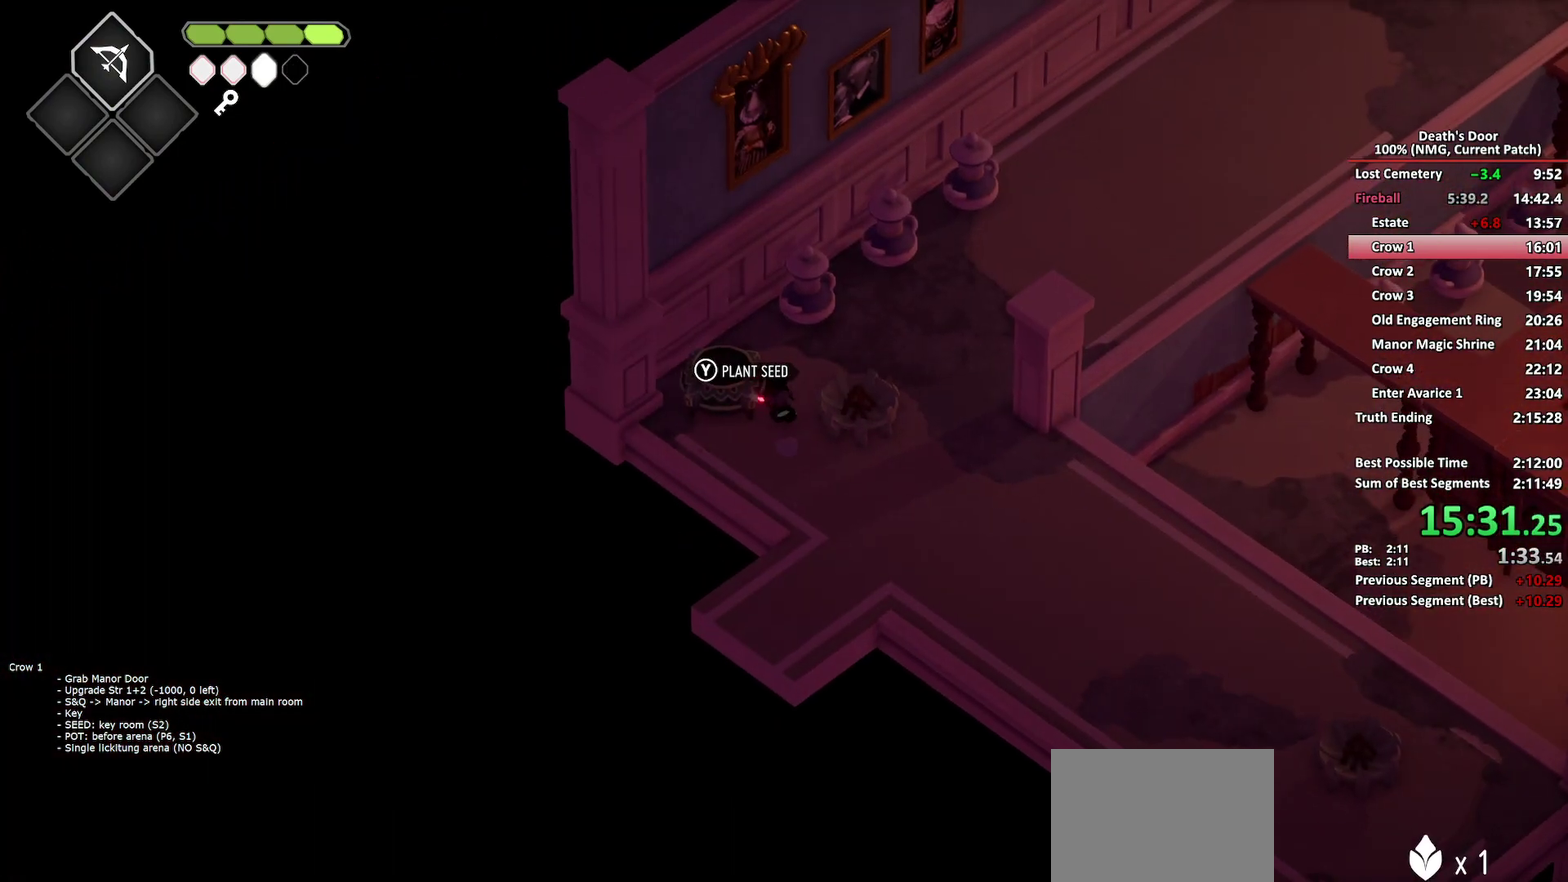
{"buttons": ["A"], "left_stick": "up-right", "right_stick": "center", "events": [[67, "Y", "down"], [67, "left_stick", "right"], [150, "Y", "up"], [250, "left_stick", "up-right"], [483, "A", "down"]]}
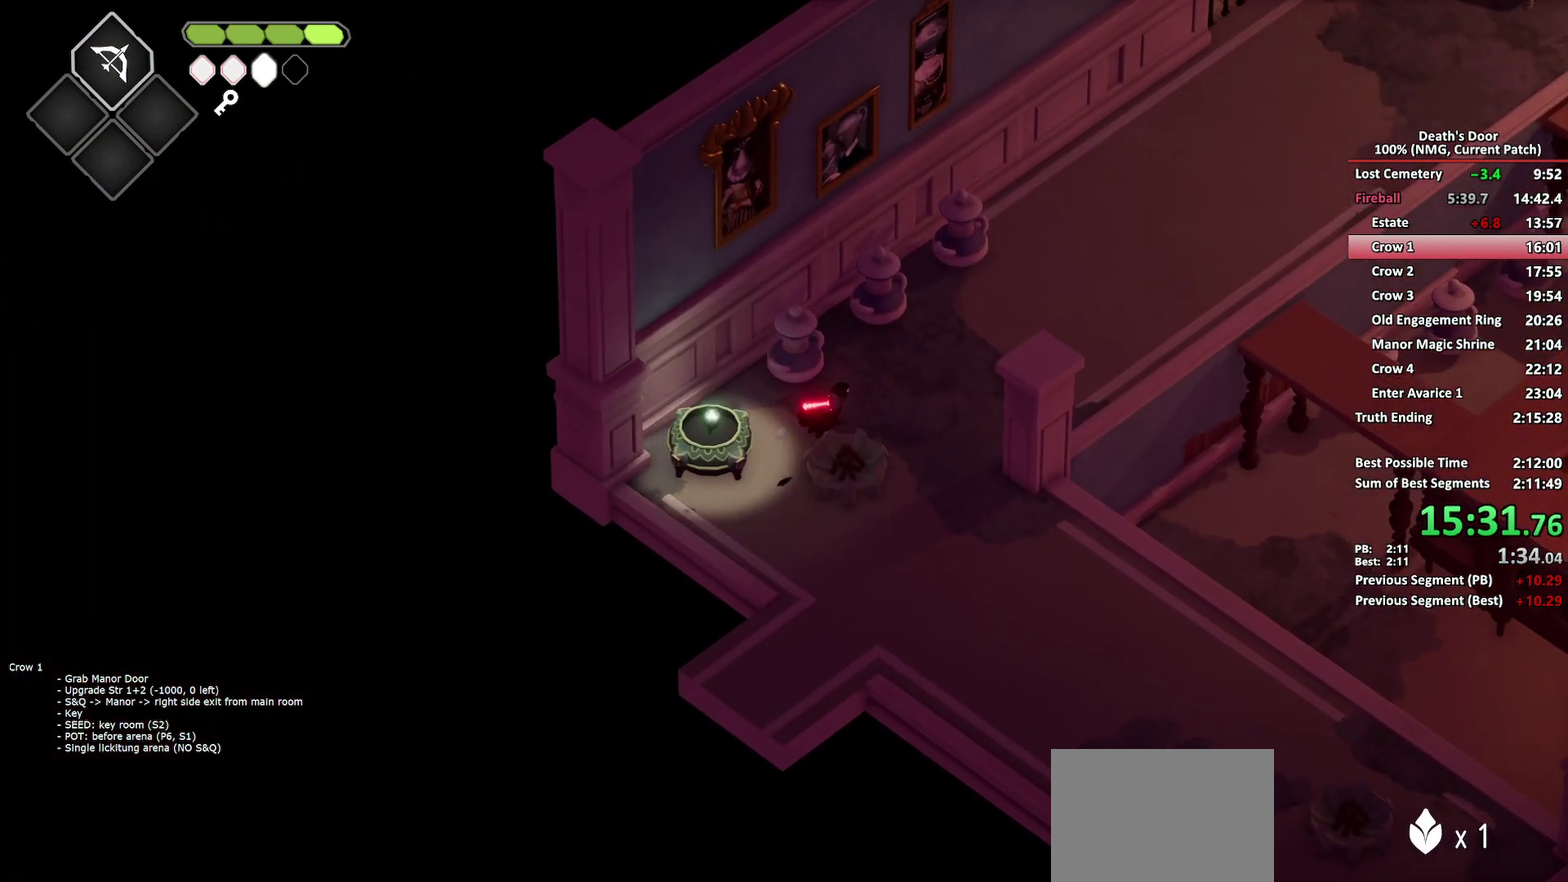
{"buttons": ["A"], "left_stick": "up-right", "right_stick": "center", "events": [[83, "A", "up"], [133, "A", "down"], [233, "A", "up"], [300, "A", "down"]]}
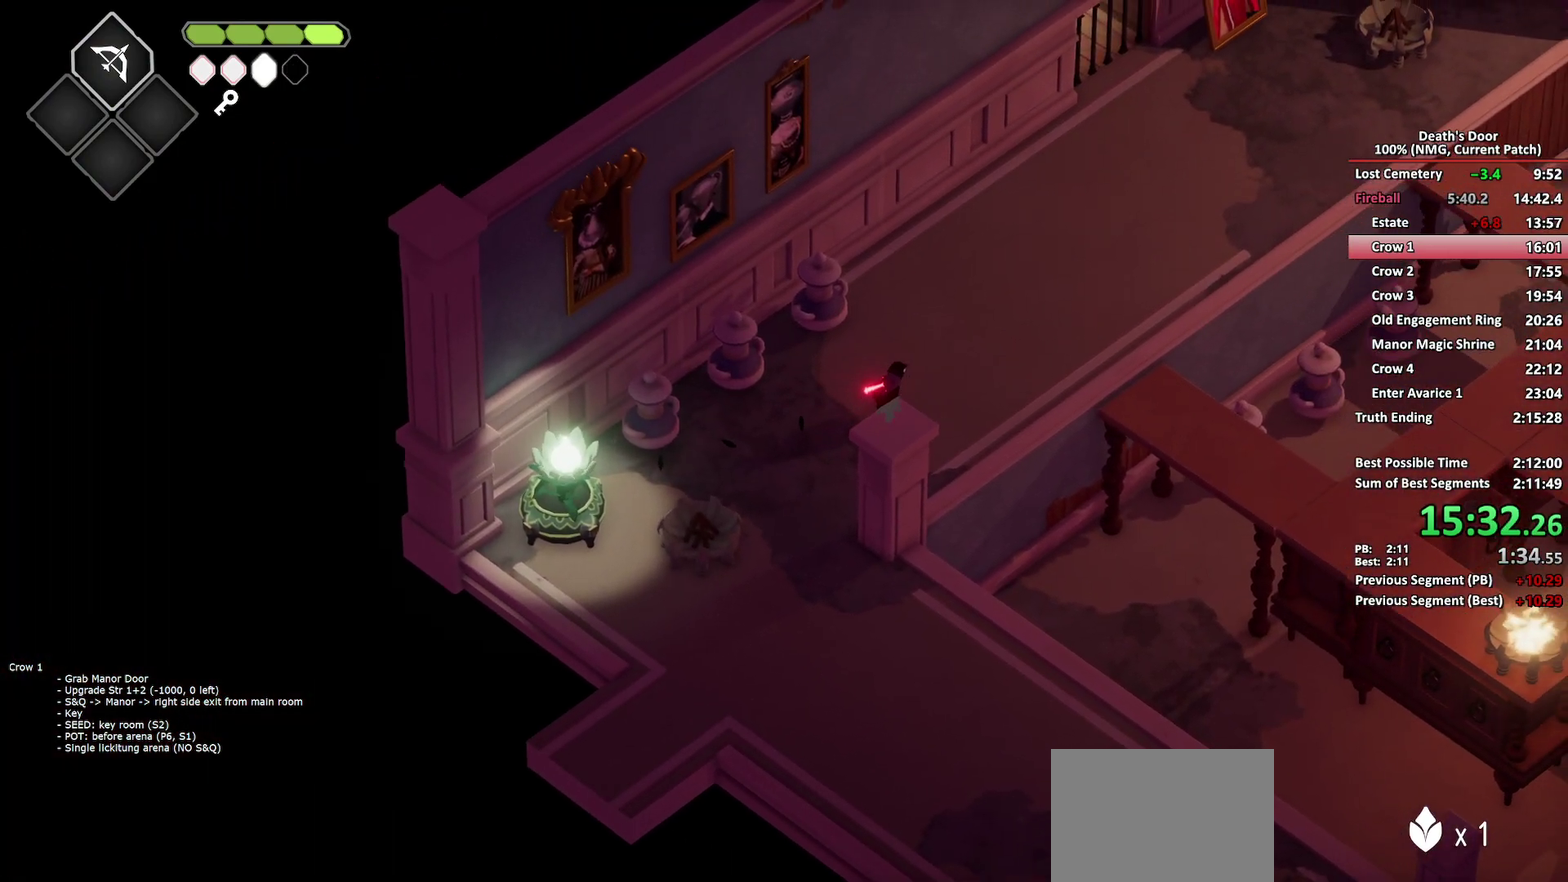
{"buttons": [], "left_stick": "down-right", "right_stick": "center", "events": [[67, "A", "up"], [100, "left_stick", "right"], [467, "left_stick", "down-right"]]}
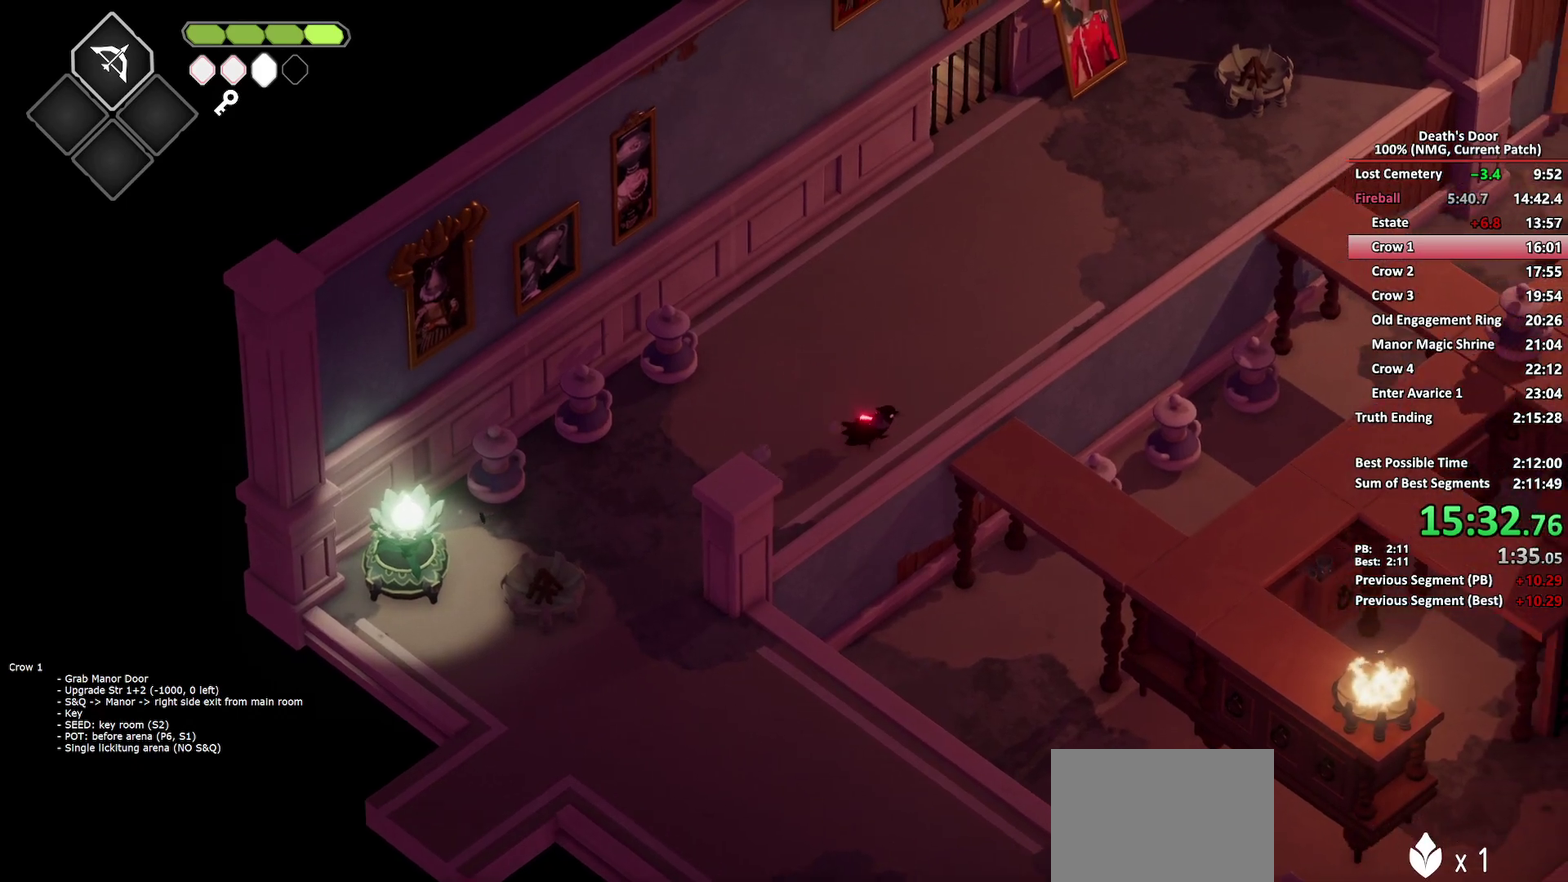
{"buttons": [], "left_stick": "down-right", "right_stick": "center", "events": []}
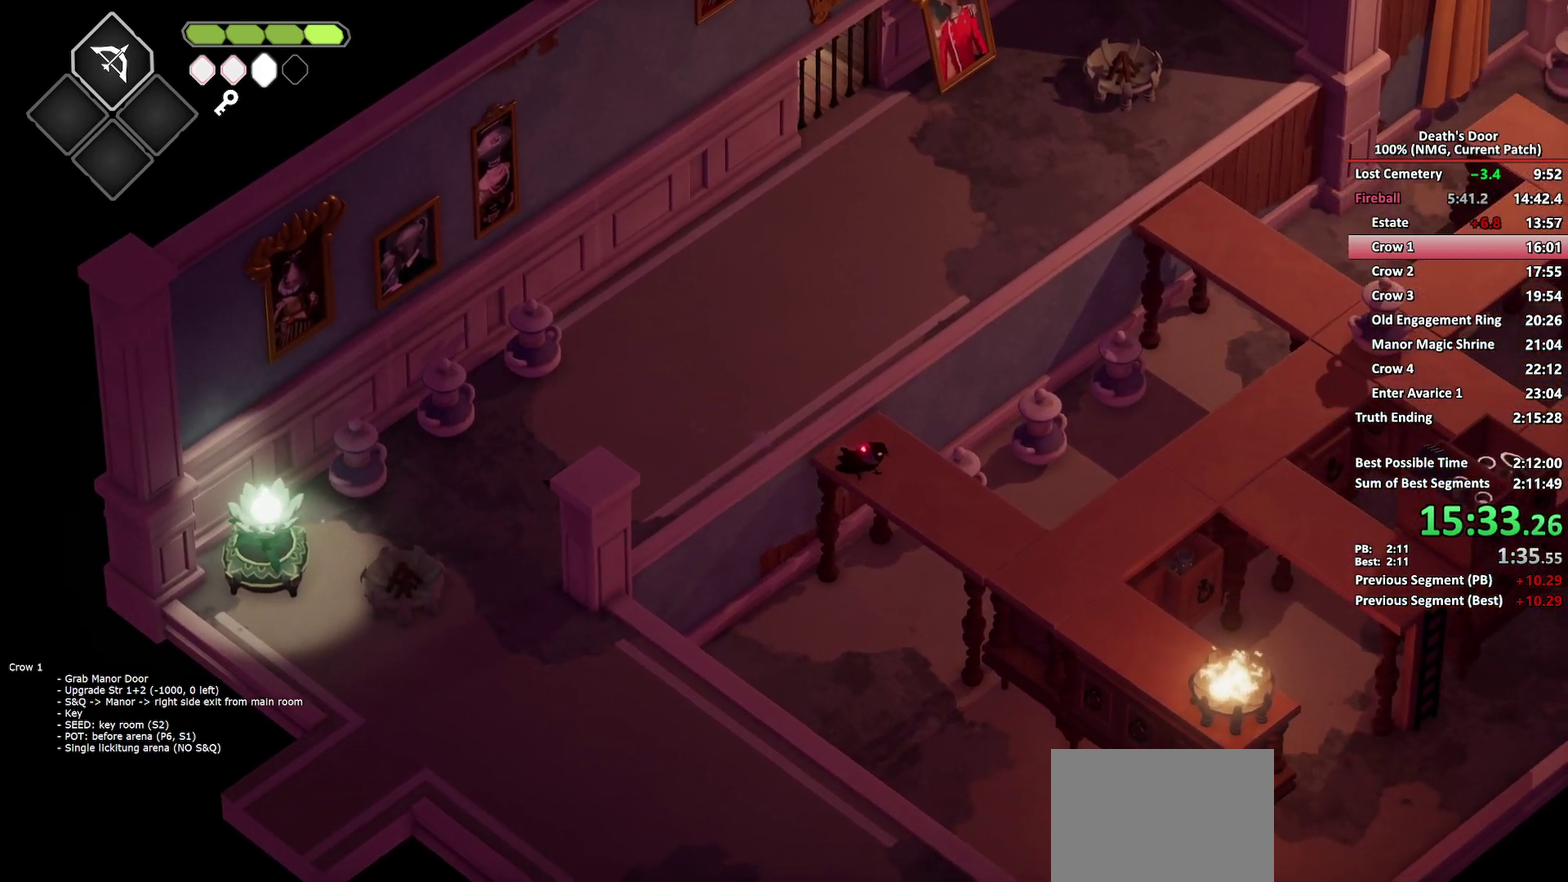
{"buttons": [], "left_stick": "down-right", "right_stick": "center", "events": [[17, "A", "down"], [133, "A", "up"]]}
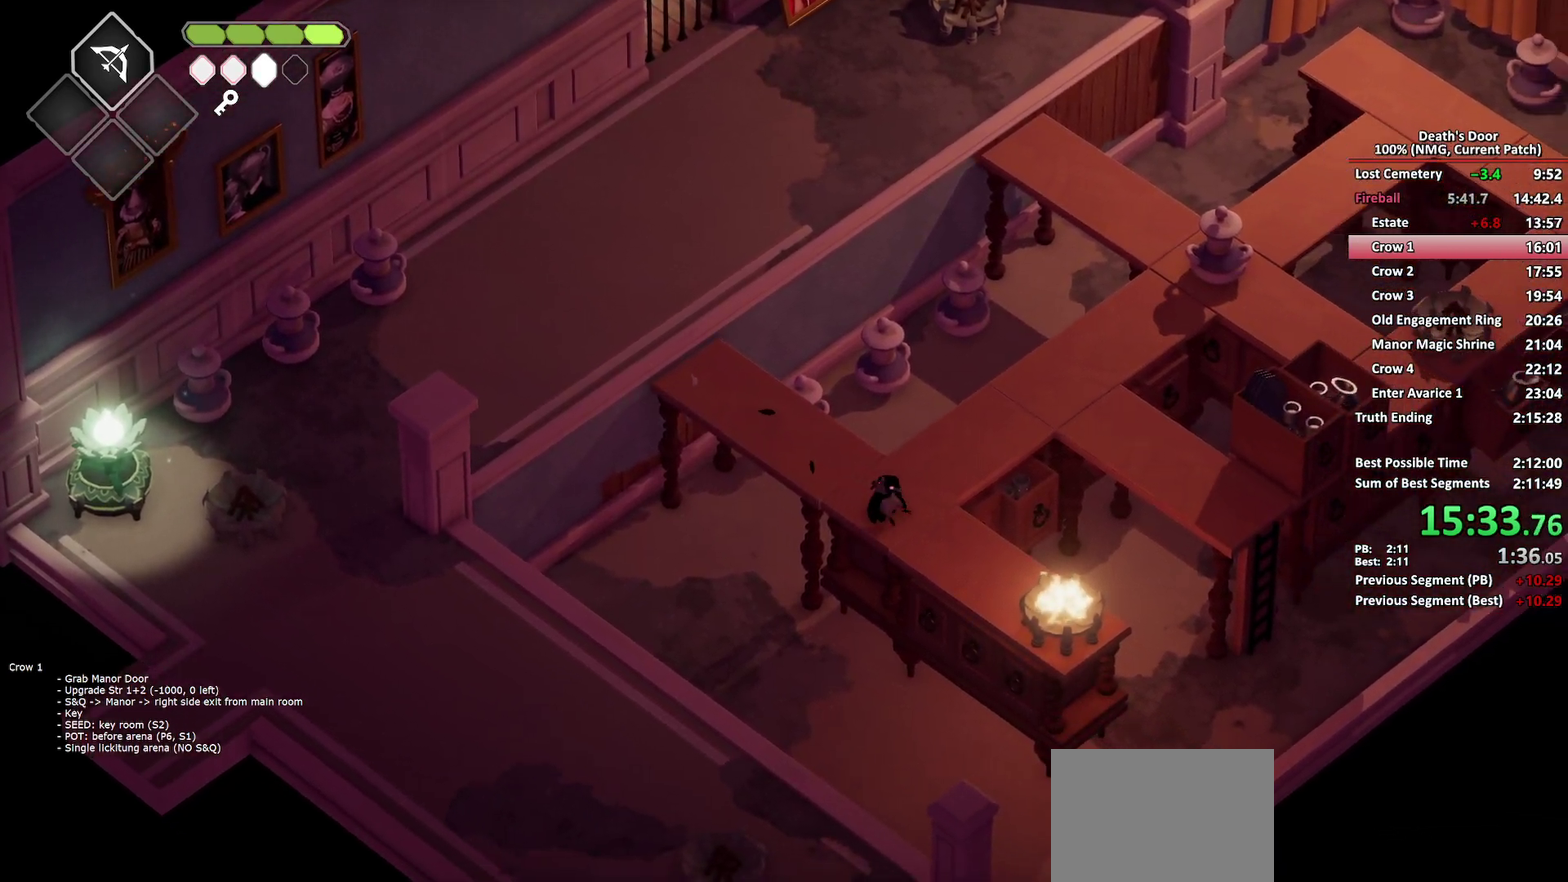
{"buttons": [], "left_stick": "center", "right_stick": "center", "events": [[450, "left_stick", "center"]]}
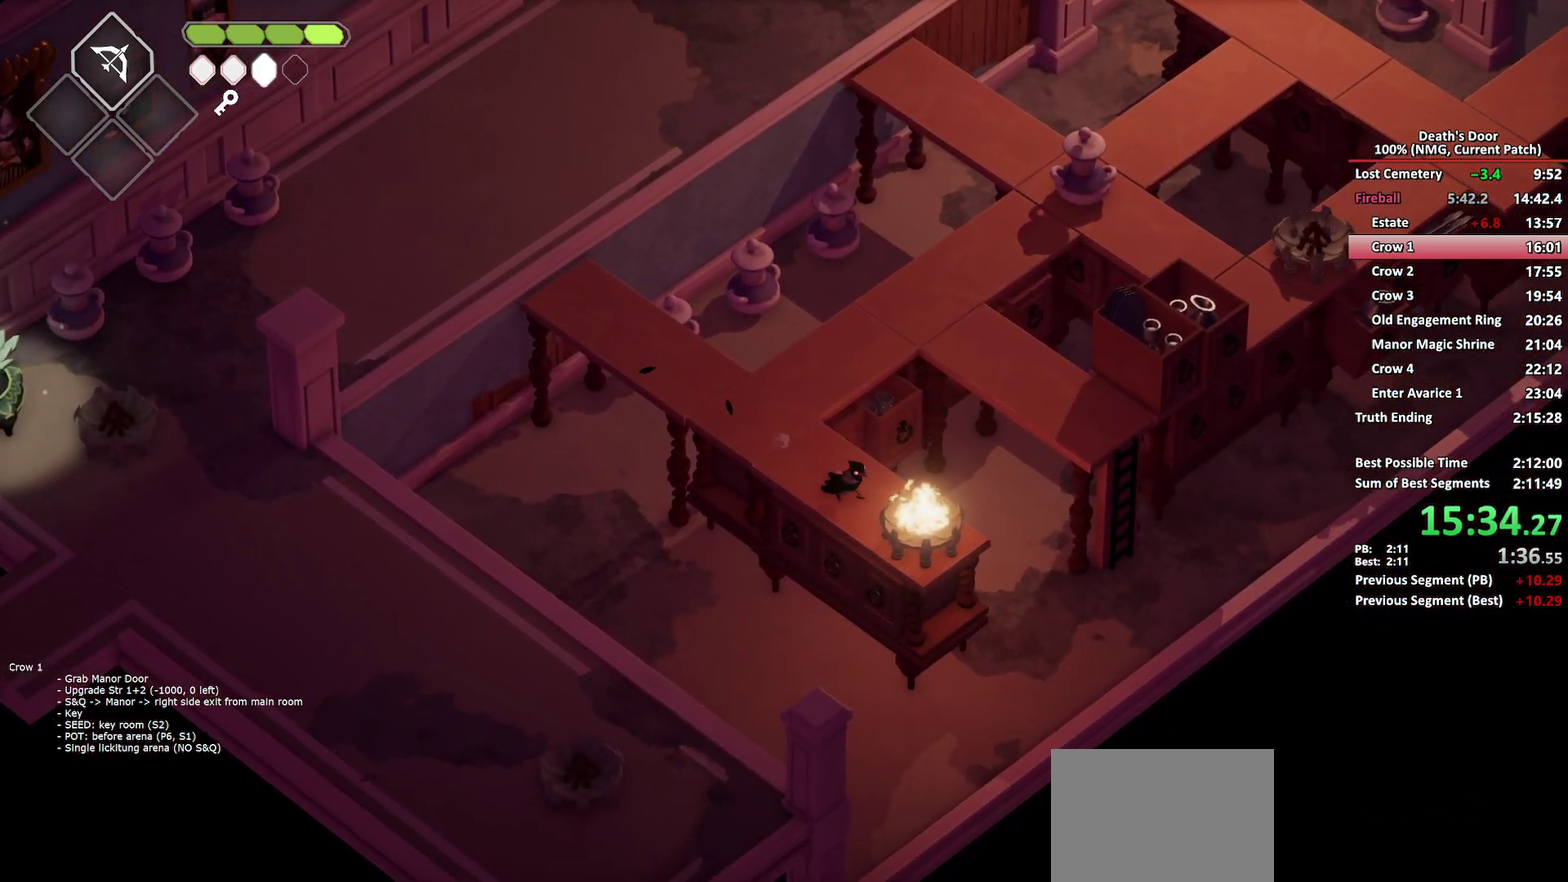
{"buttons": [], "left_stick": "center", "right_stick": "center", "events": []}
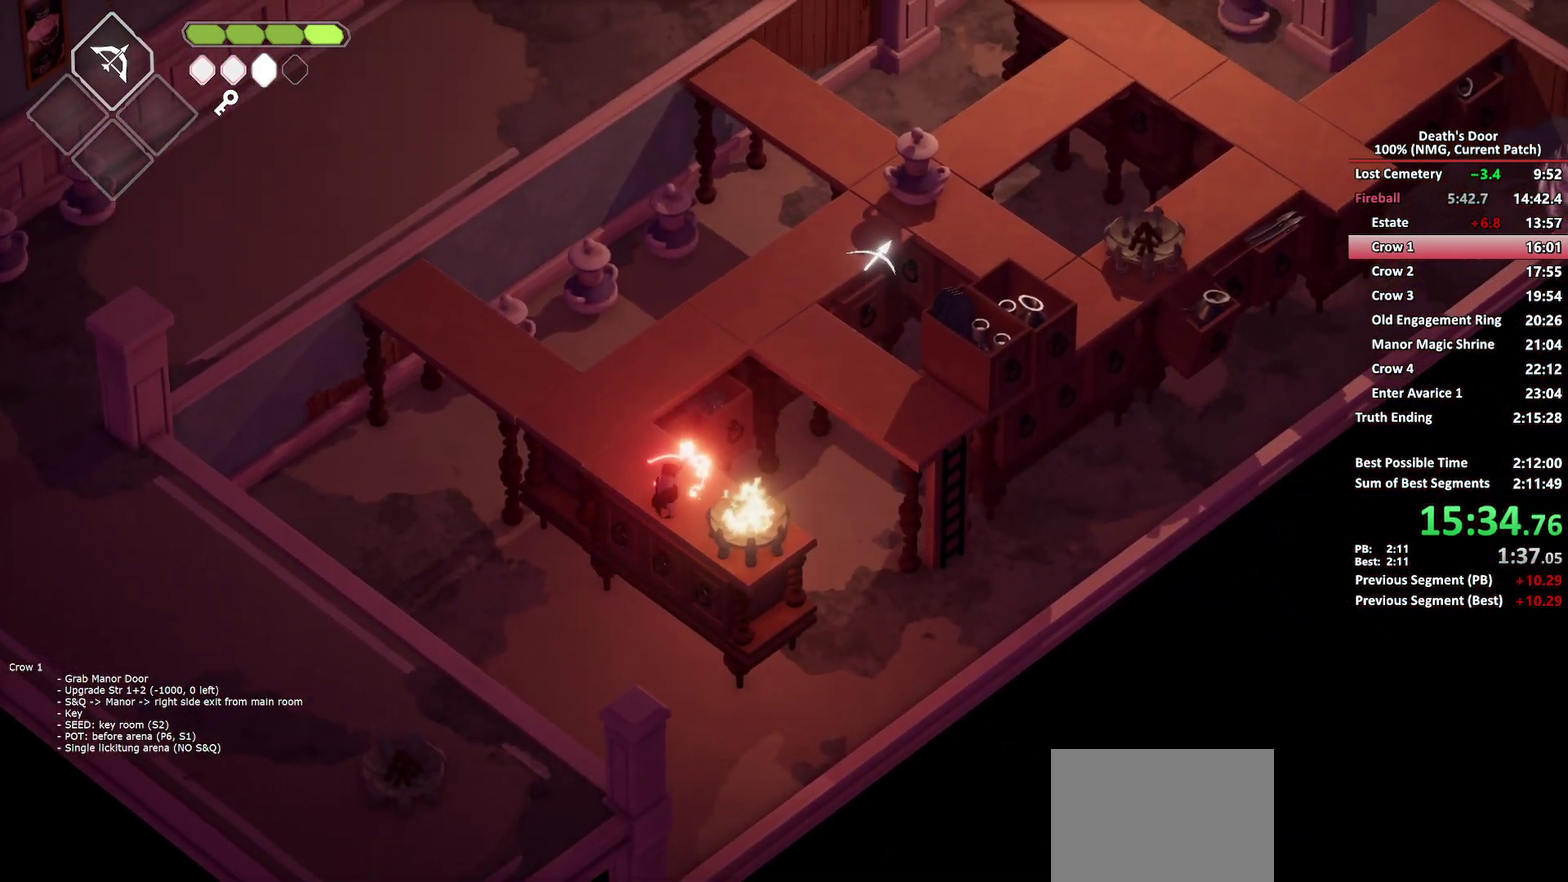
{"buttons": [], "left_stick": "center", "right_stick": "center", "events": []}
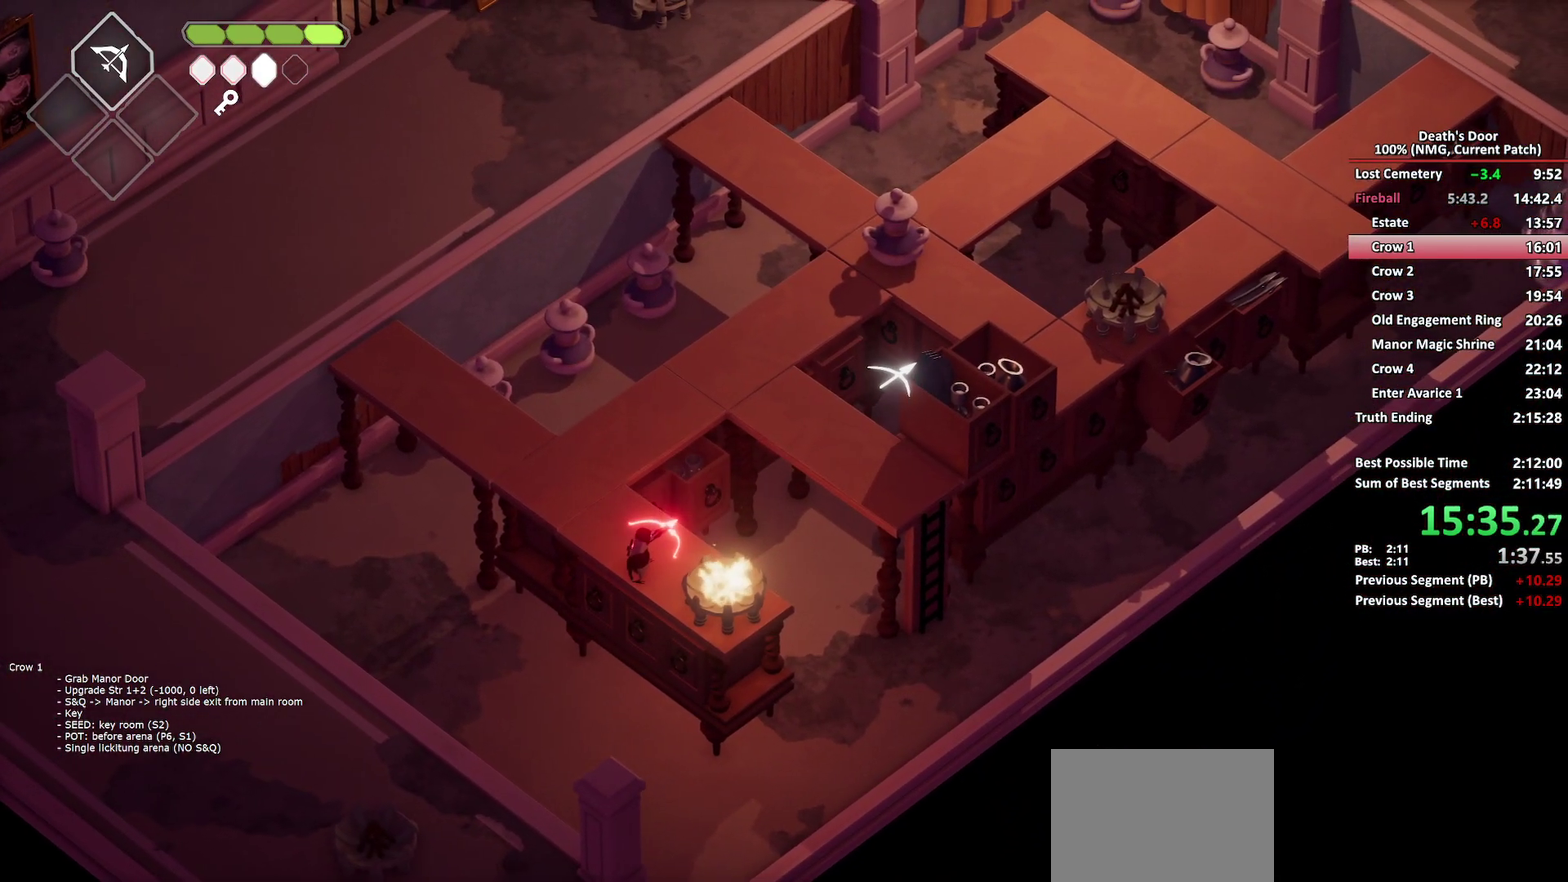
{"buttons": [], "left_stick": "up-left", "right_stick": "center", "events": [[183, "left_stick", "up-left"], [233, "left_stick", "up"], [283, "left_stick", "up-left"]]}
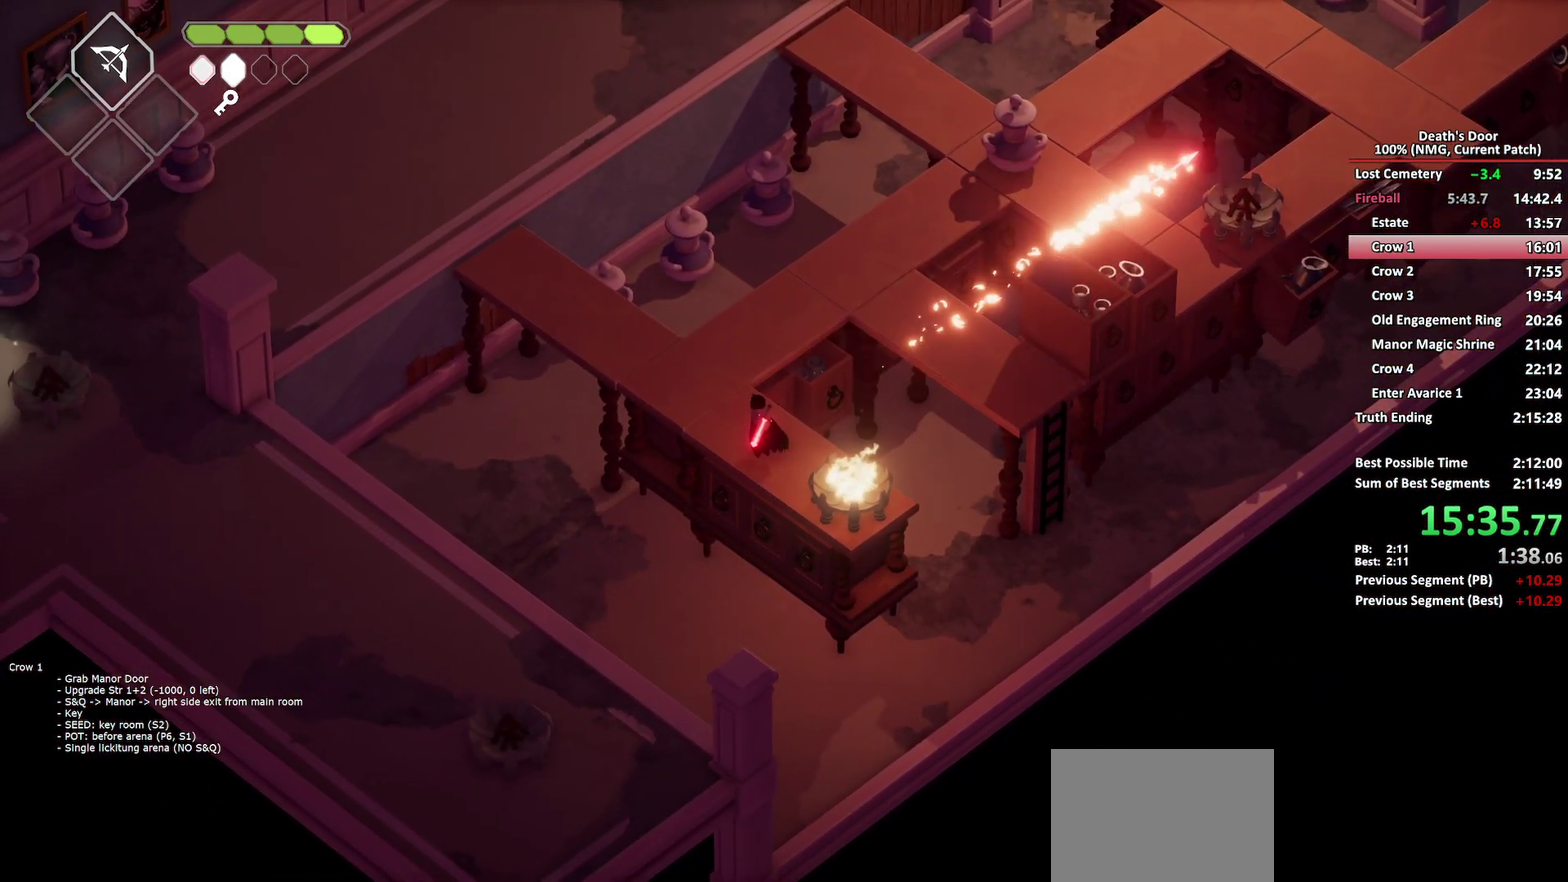
{"buttons": ["A"], "left_stick": "up-right", "right_stick": "center", "events": [[167, "left_stick", "up"], [300, "left_stick", "up-right"], [450, "A", "down"]]}
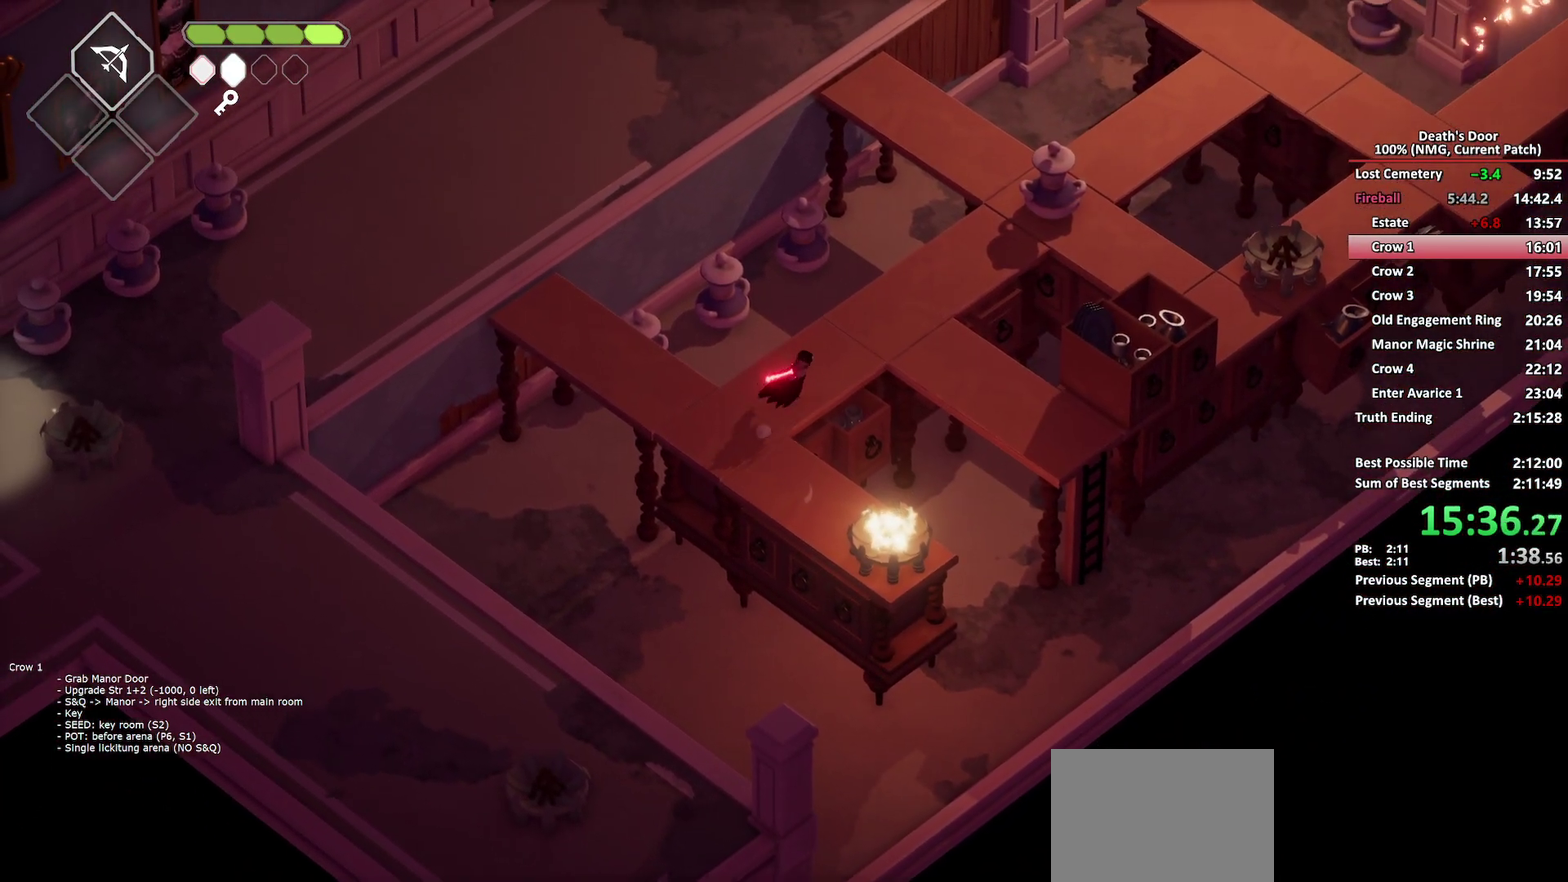
{"buttons": [], "left_stick": "up-right", "right_stick": "center", "events": [[67, "A", "up"]]}
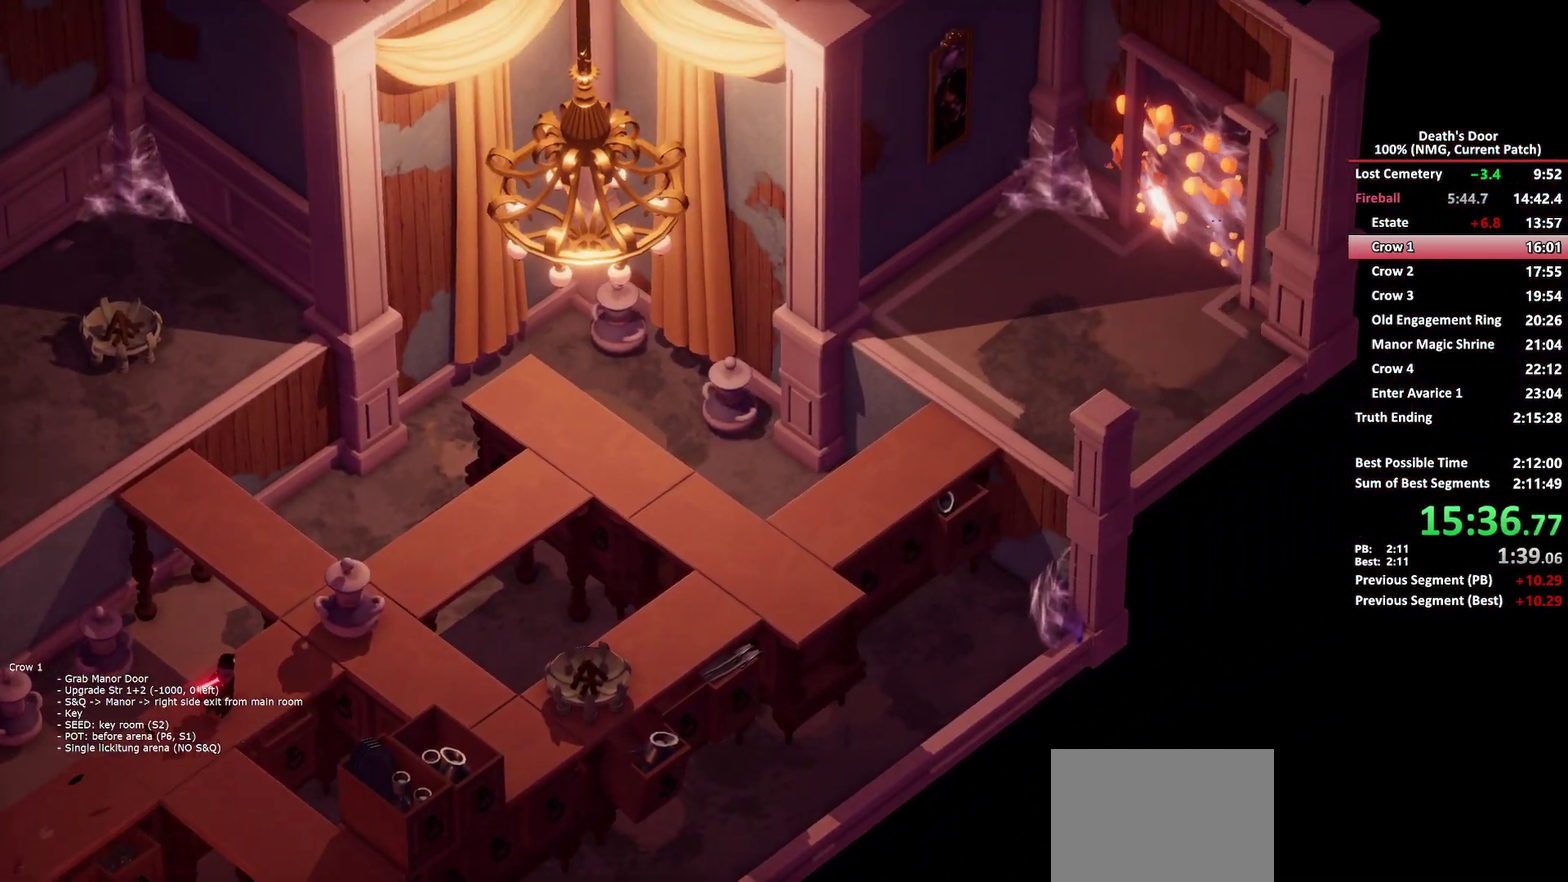
{"buttons": [], "left_stick": "up-right", "right_stick": "center", "events": [[100, "X", "down"], [217, "X", "up"]]}
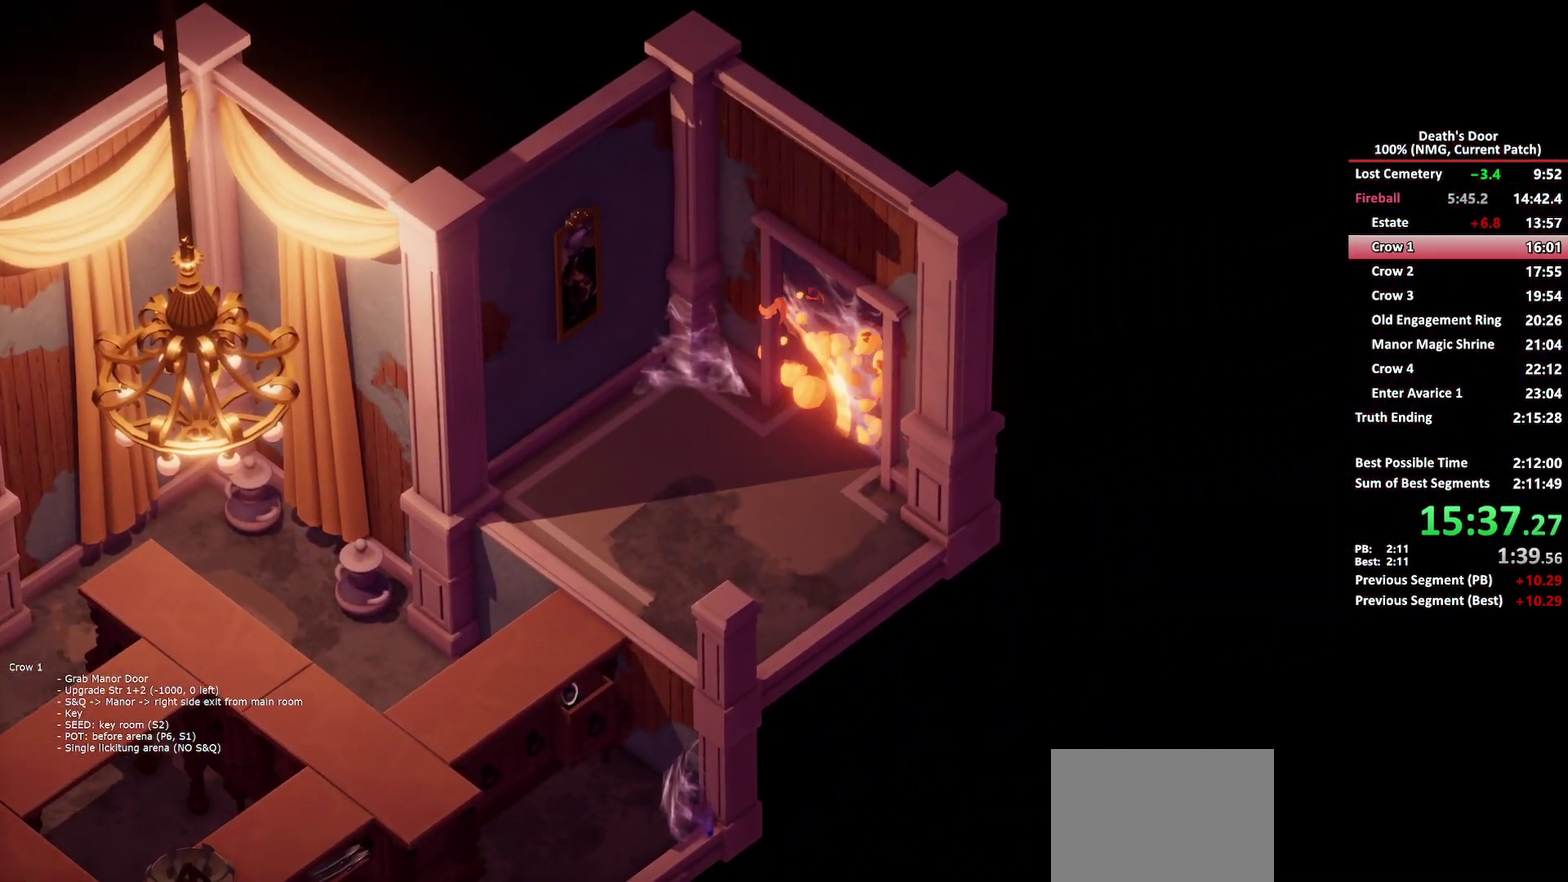
{"buttons": [], "left_stick": "center", "right_stick": "center", "events": [[100, "left_stick", "center"]]}
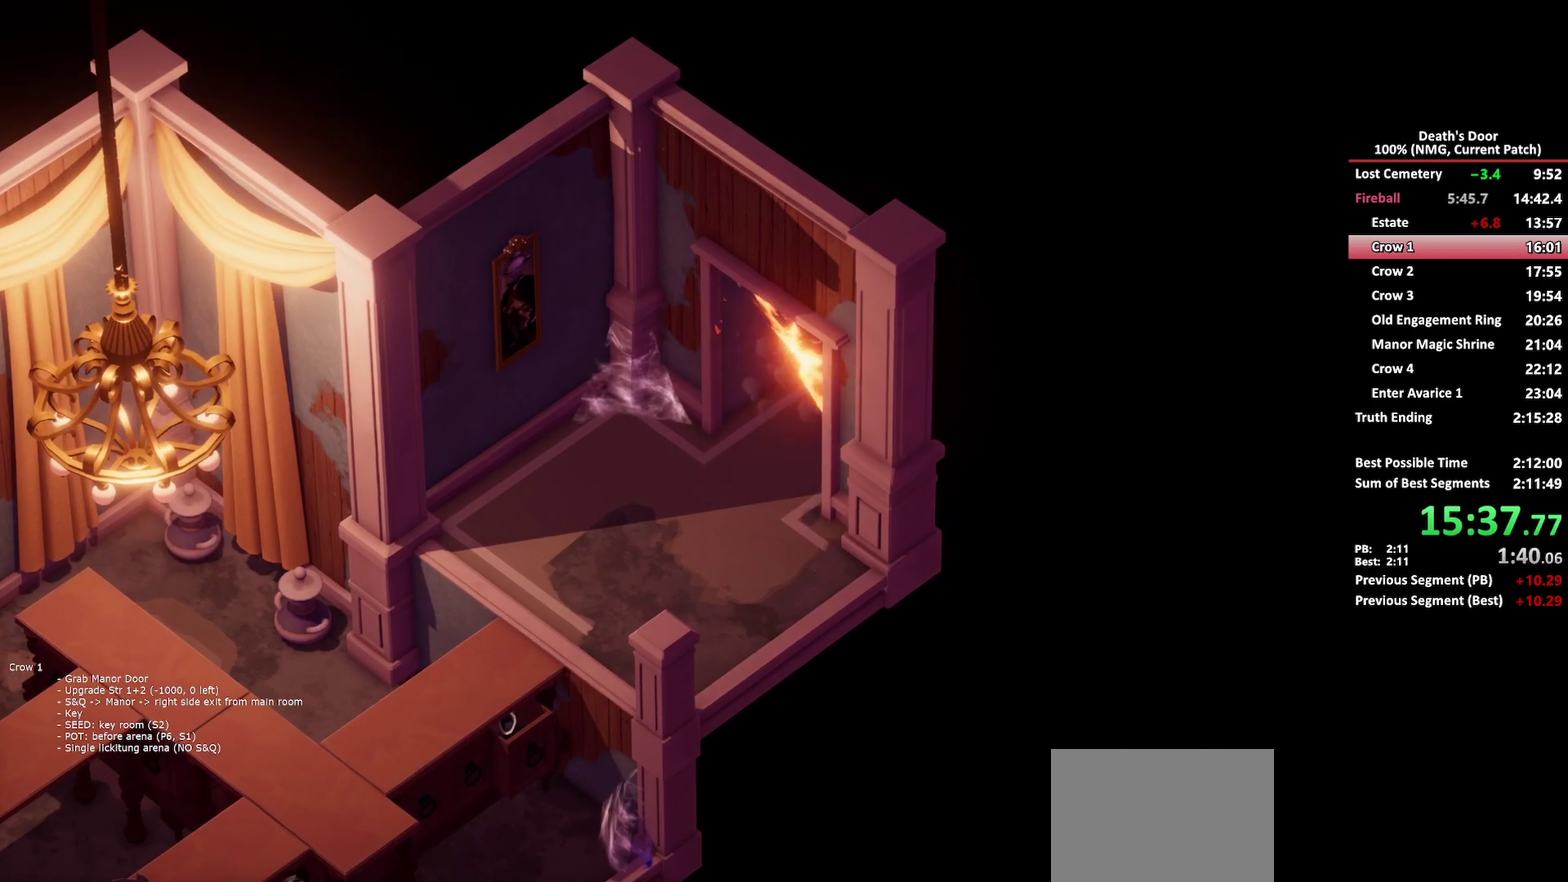
{"buttons": [], "left_stick": "up-right", "right_stick": "center", "events": [[217, "left_stick", "up-right"]]}
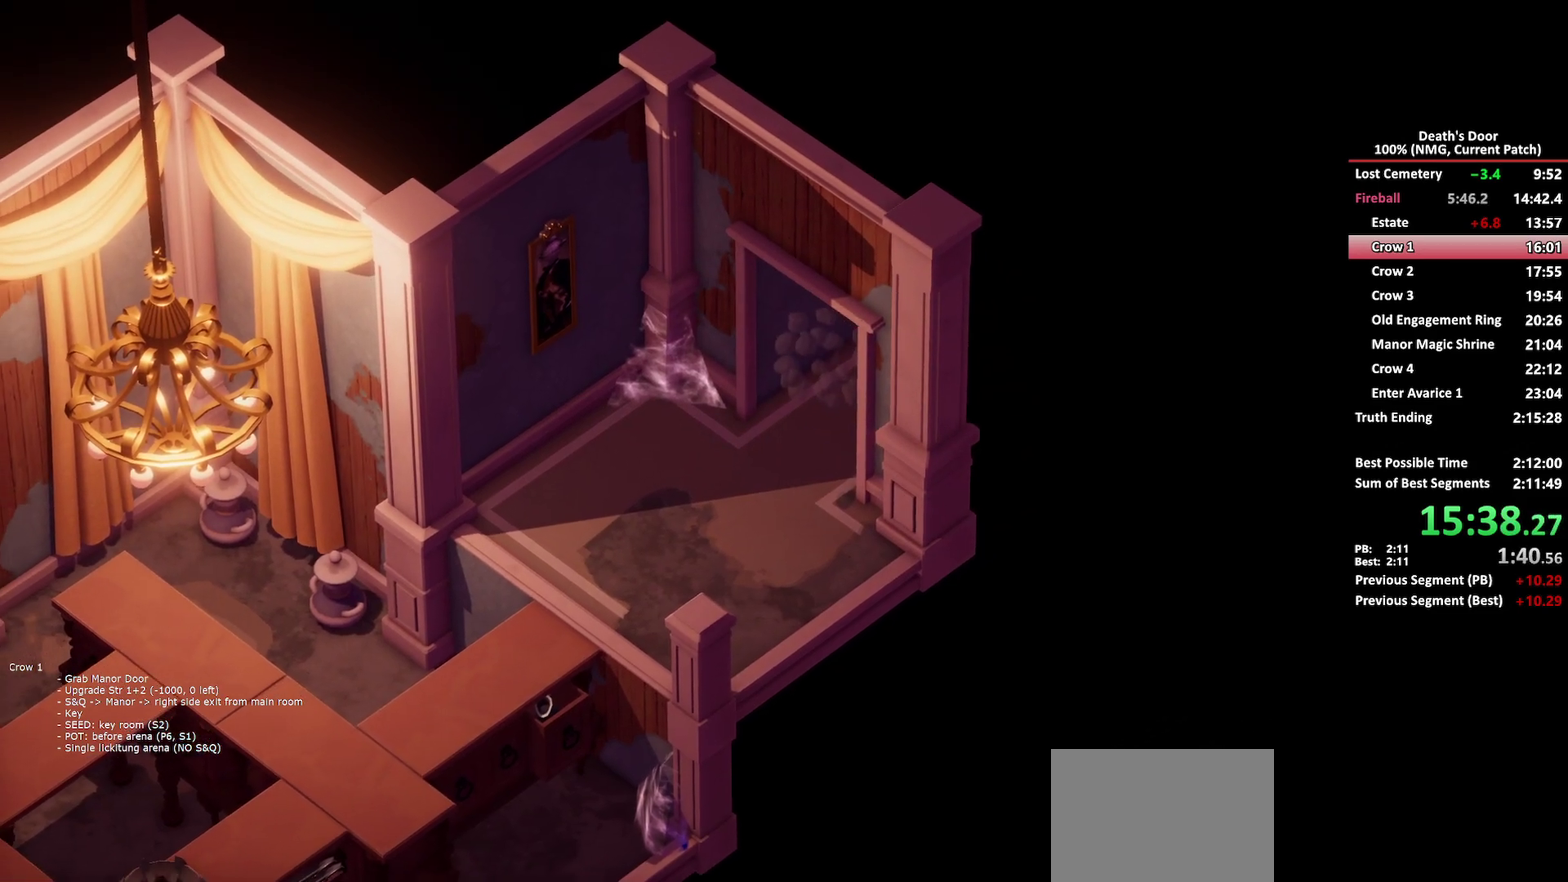
{"buttons": [], "left_stick": "up-right", "right_stick": "center", "events": []}
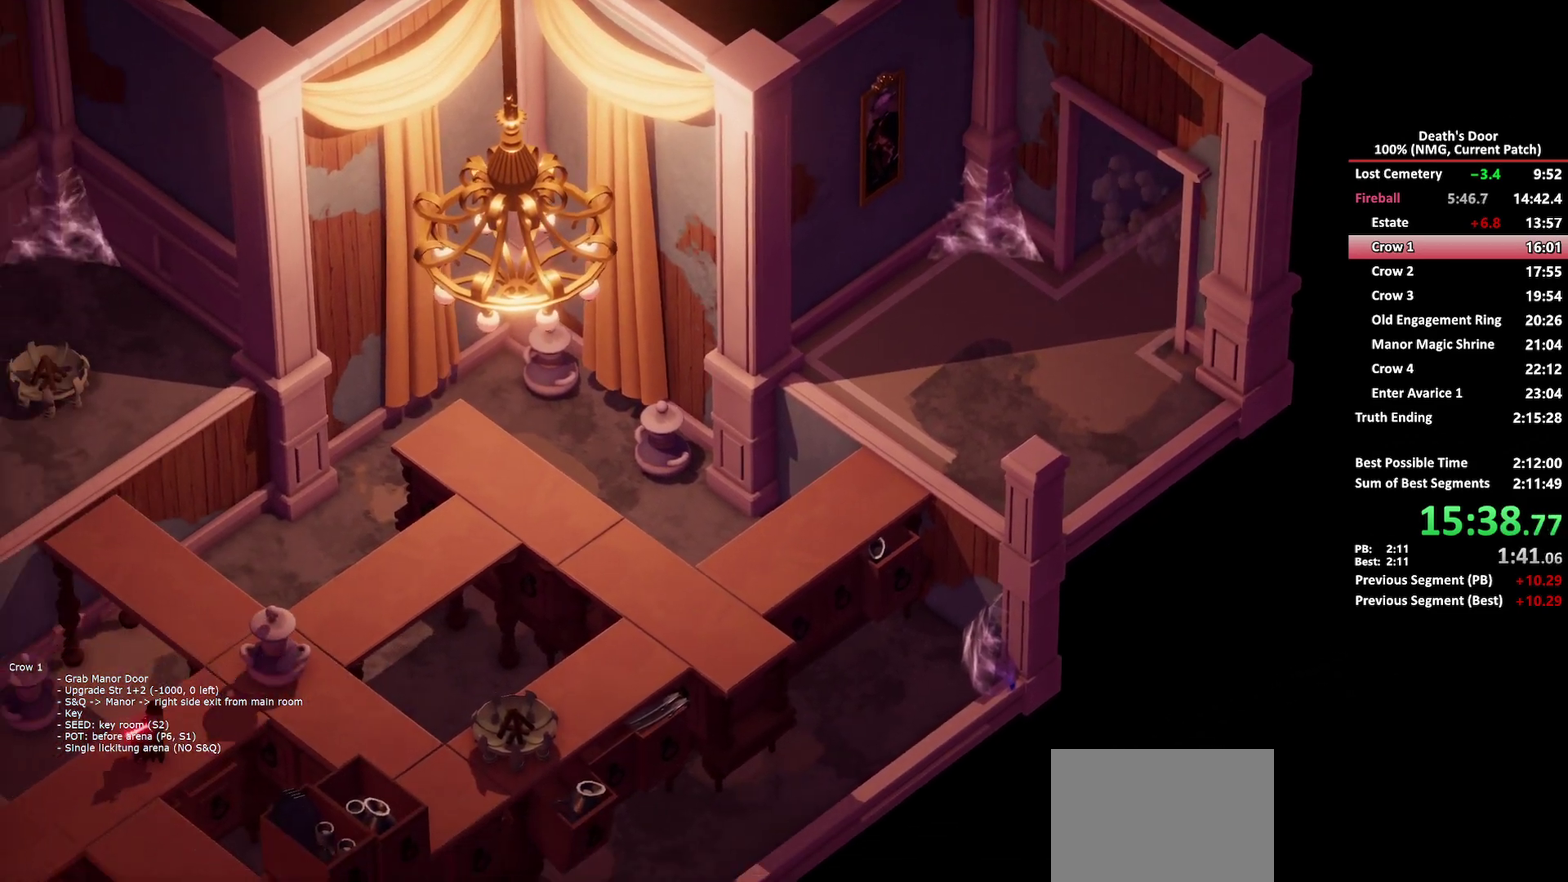
{"buttons": [], "left_stick": "up-right", "right_stick": "center", "events": []}
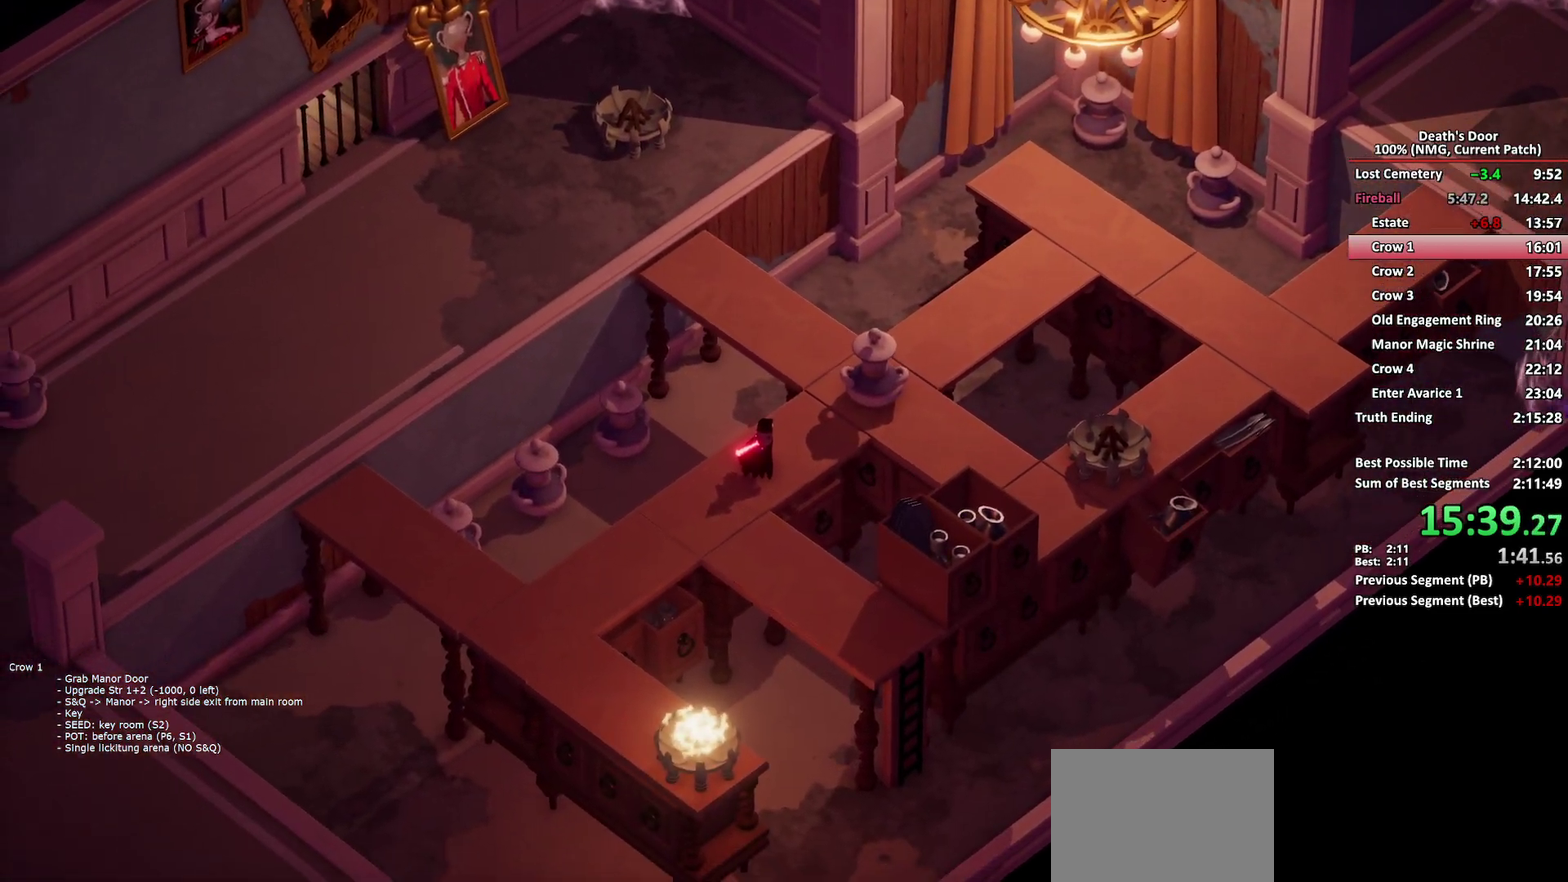
{"buttons": [], "left_stick": "up-right", "right_stick": "center", "events": [[267, "X", "down"], [367, "X", "up"]]}
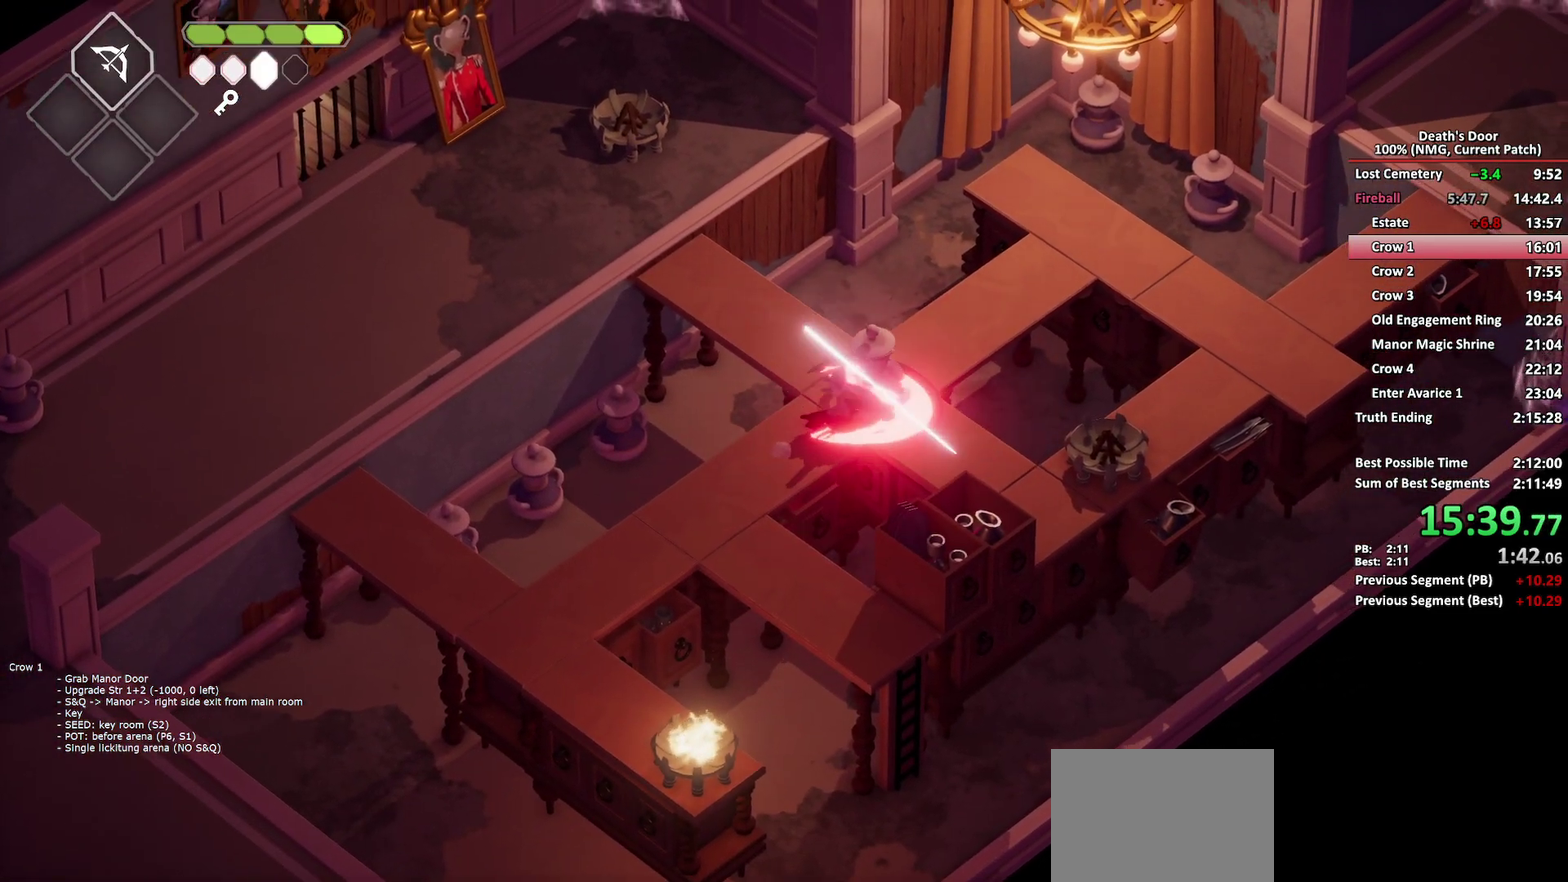
{"buttons": [], "left_stick": "up-right", "right_stick": "center", "events": [[33, "A", "down"], [150, "A", "up"]]}
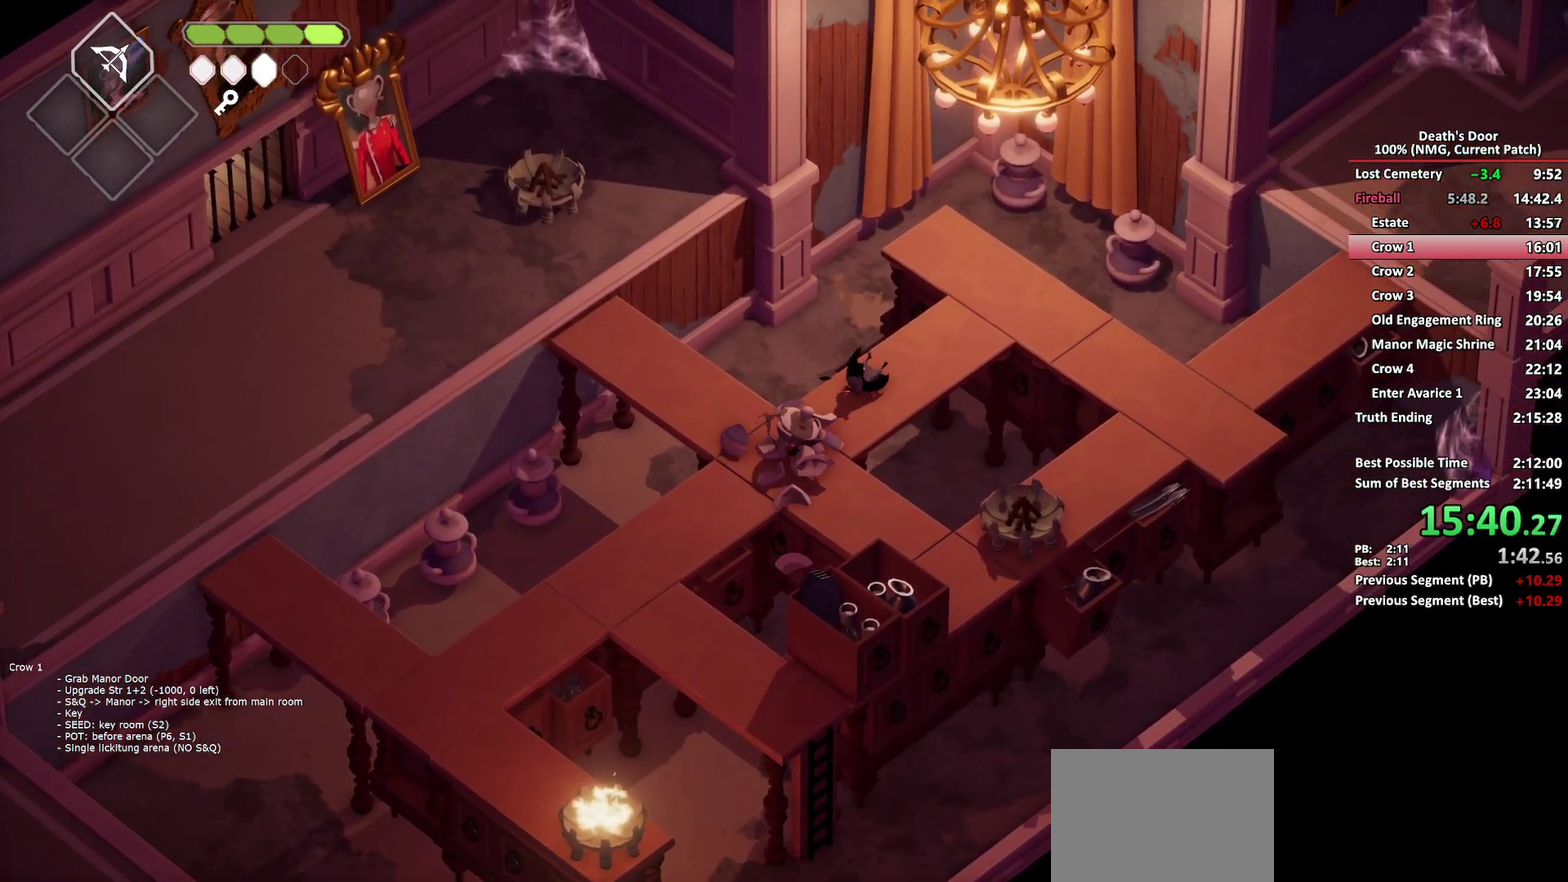
{"buttons": [], "left_stick": "right", "right_stick": "center", "events": [[433, "left_stick", "right"]]}
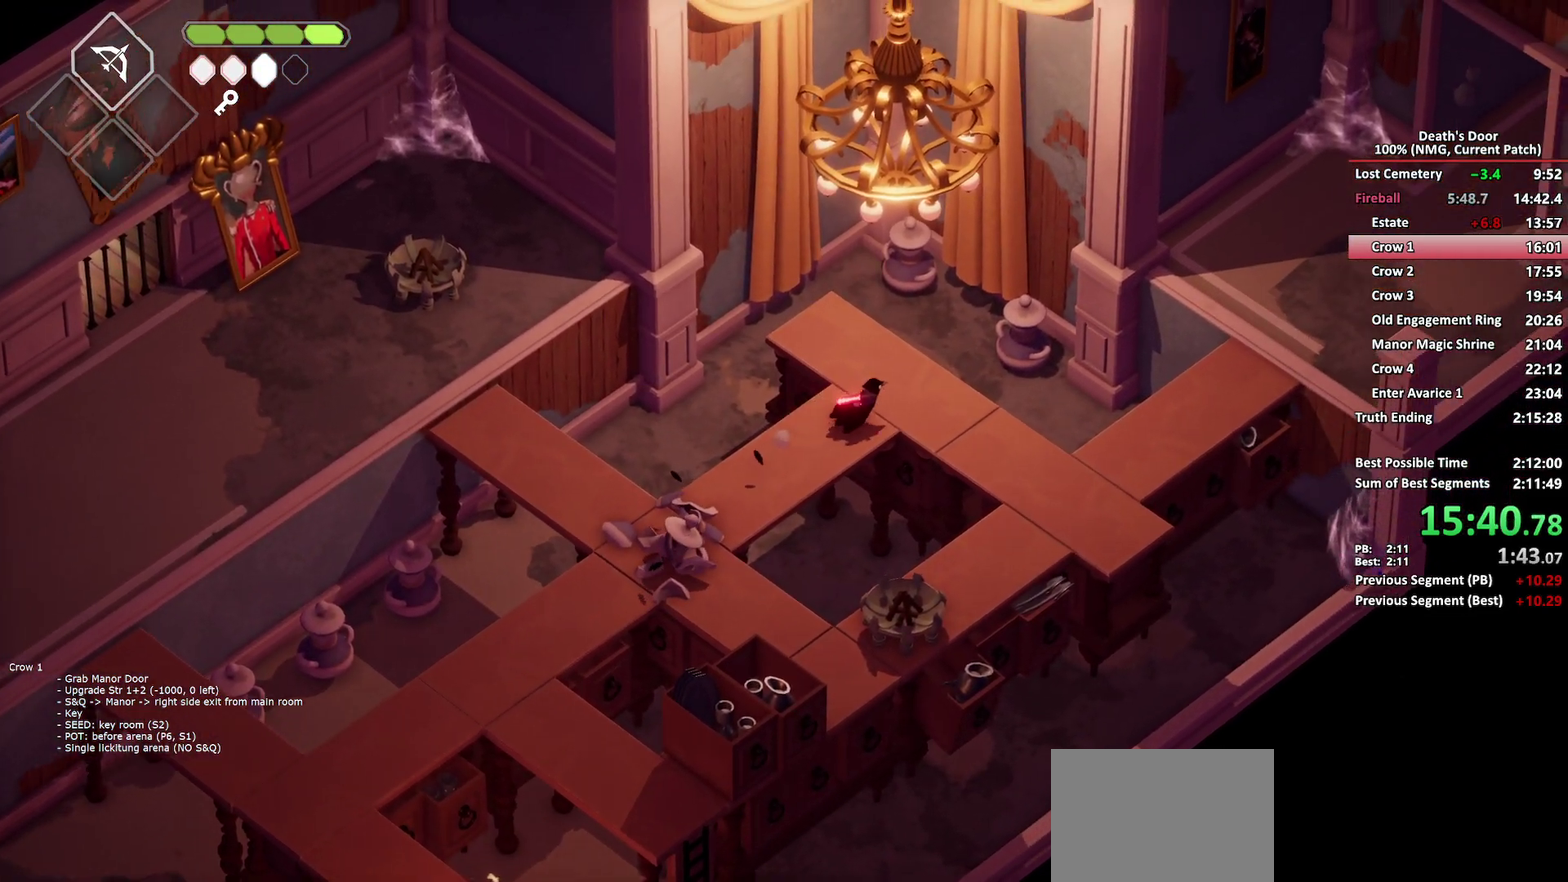
{"buttons": [], "left_stick": "down-right", "right_stick": "center", "events": [[83, "left_stick", "down-right"]]}
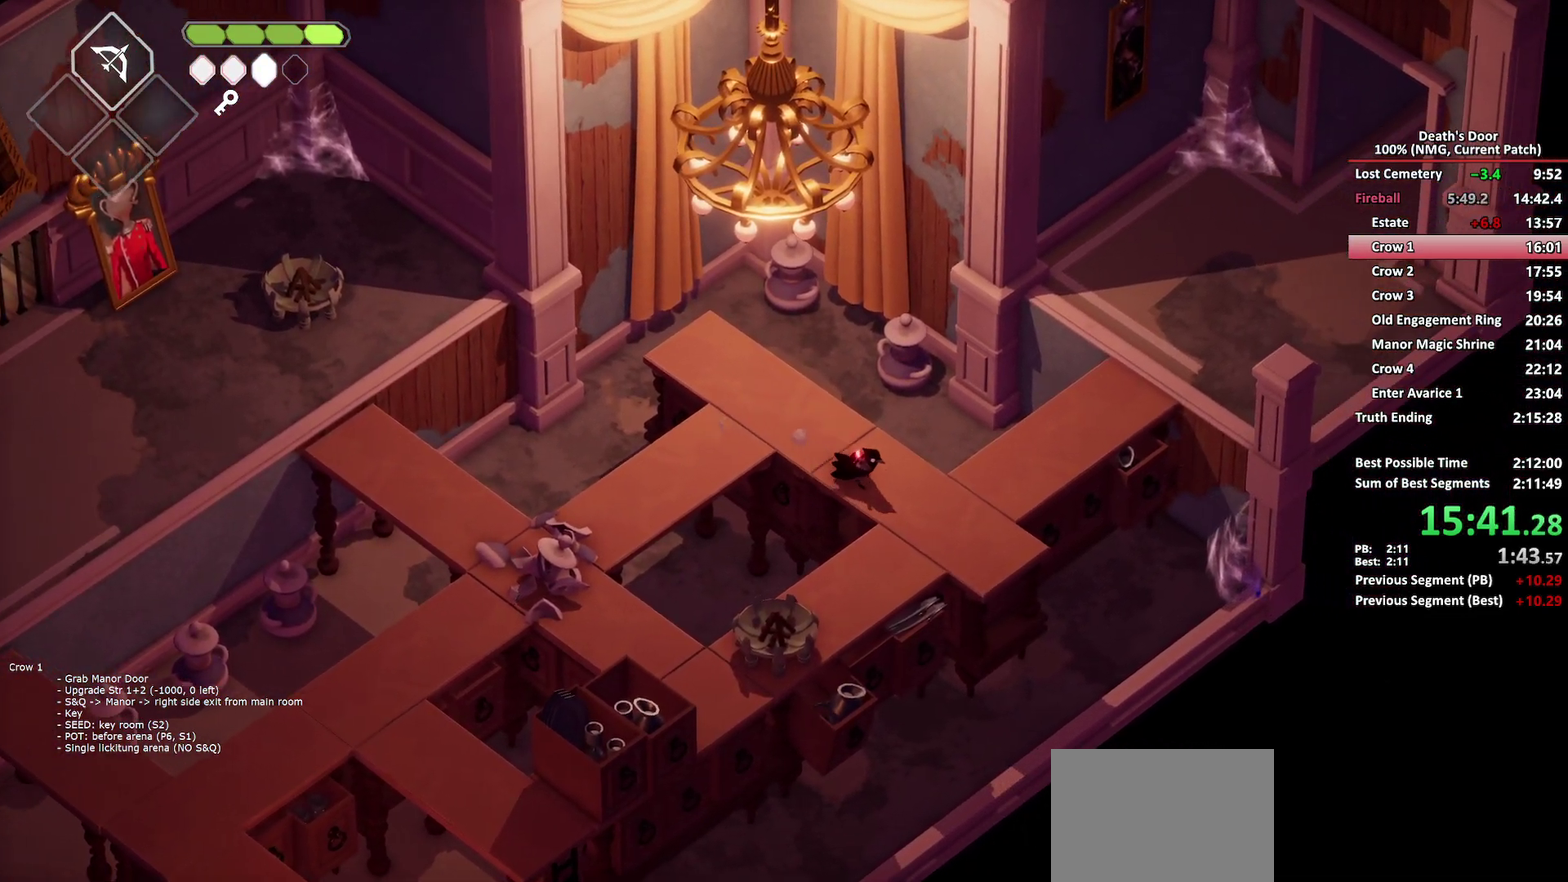
{"buttons": [], "left_stick": "up-right", "right_stick": "center", "events": [[100, "left_stick", "right"], [233, "left_stick", "up-right"], [350, "A", "down"], [450, "A", "up"]]}